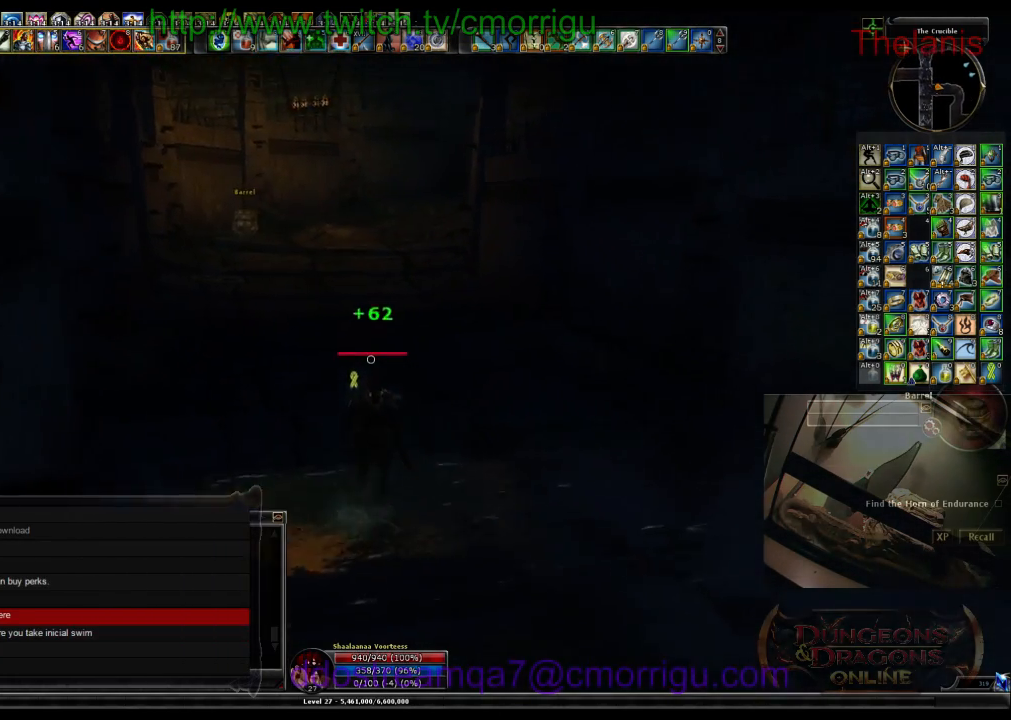
Gameplay with keyboard; each line is a JSON object with the keys held at the frame after it. "events" lists presses ("down") and releases ("up") of ".", "/", "0", "1", "2", "3", "4", "5", "6", "7", "8", "9", "a", "b", "backslash", "backspace", "c", "caps_lock", "comma", "ctrl_l", "ctrl_r", "d", "e", "equals", "escape", "f", "f1", "f10", "f11", "f12", "f2", "f3", "f4", "f5", "f6", "f7", "f8", "f9", "g", "h", "i", "j", "k", "l", "lbracket", "m", "minus", "n", "o", "p", "q", "quote", "r", "rbracket", "return", "s", "semicolon", "shift_l", "shift_r", "space", "t", "tab", "tilde", "u", "v", "w", "x", "y" and "z" between this image and that frame as [ms after this image, input, new state], when the widget could be followed in between. No other keys are recorded. Mouse input is not recorded.
{"keys": [], "events": [[366, "w", "up"]]}
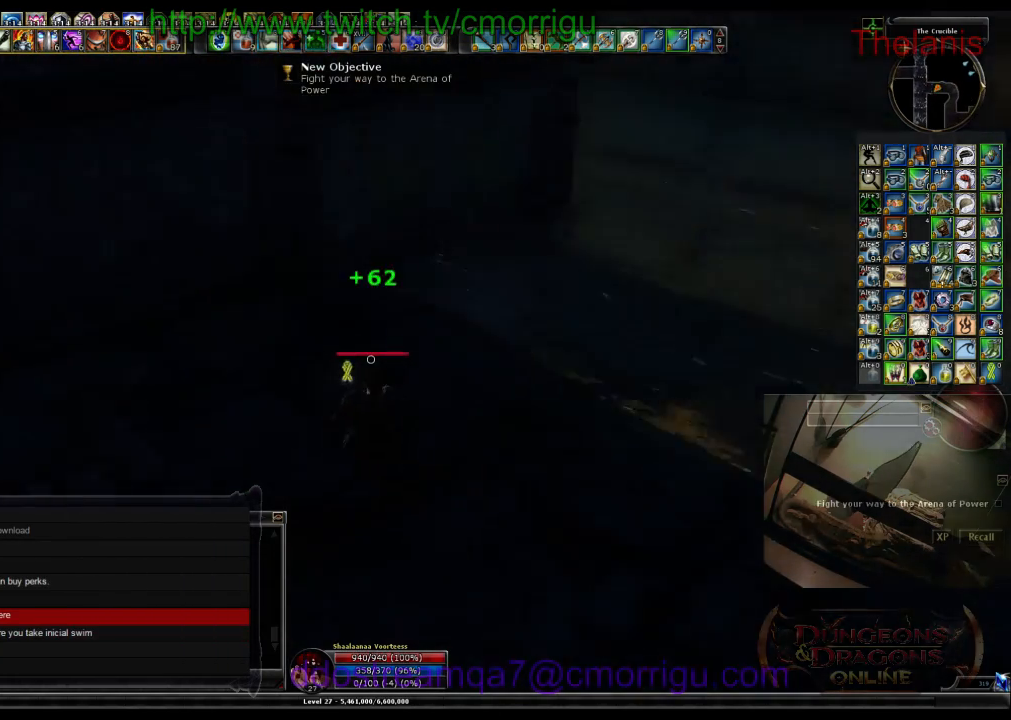
{"keys": ["w"], "events": [[400, "w", "down"]]}
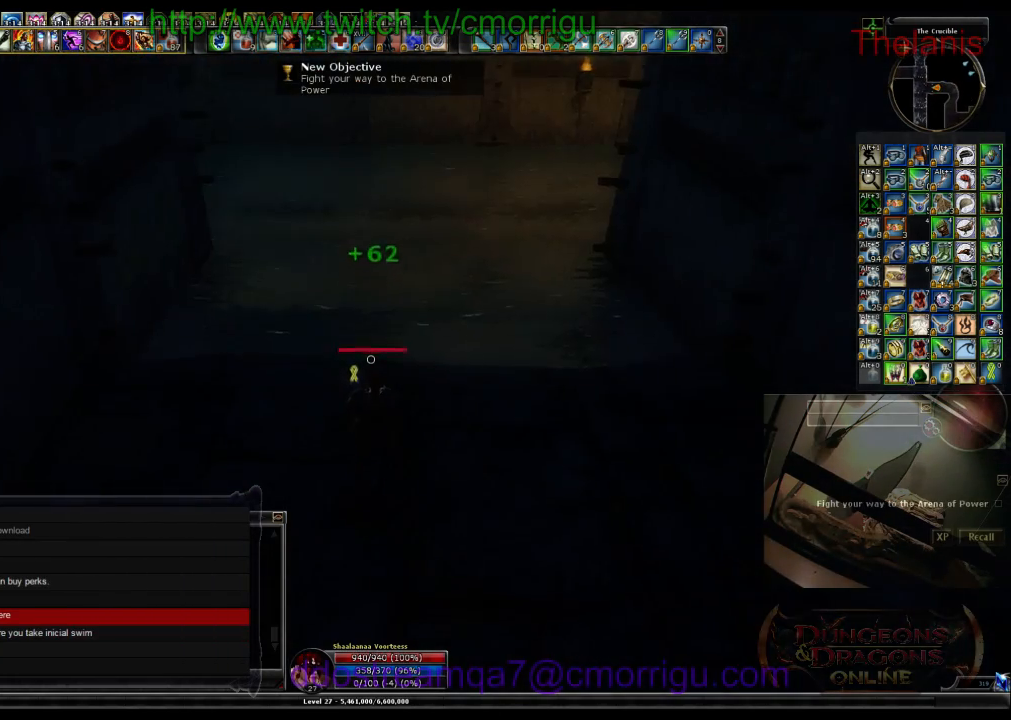
{"keys": ["w"], "events": []}
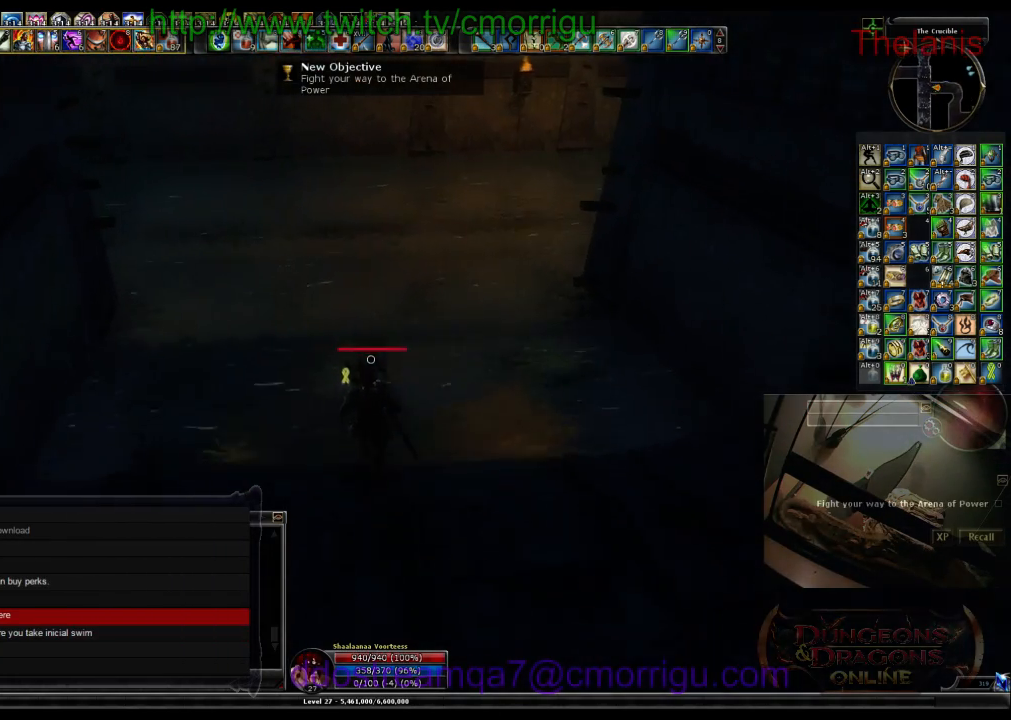
{"keys": ["w"], "events": []}
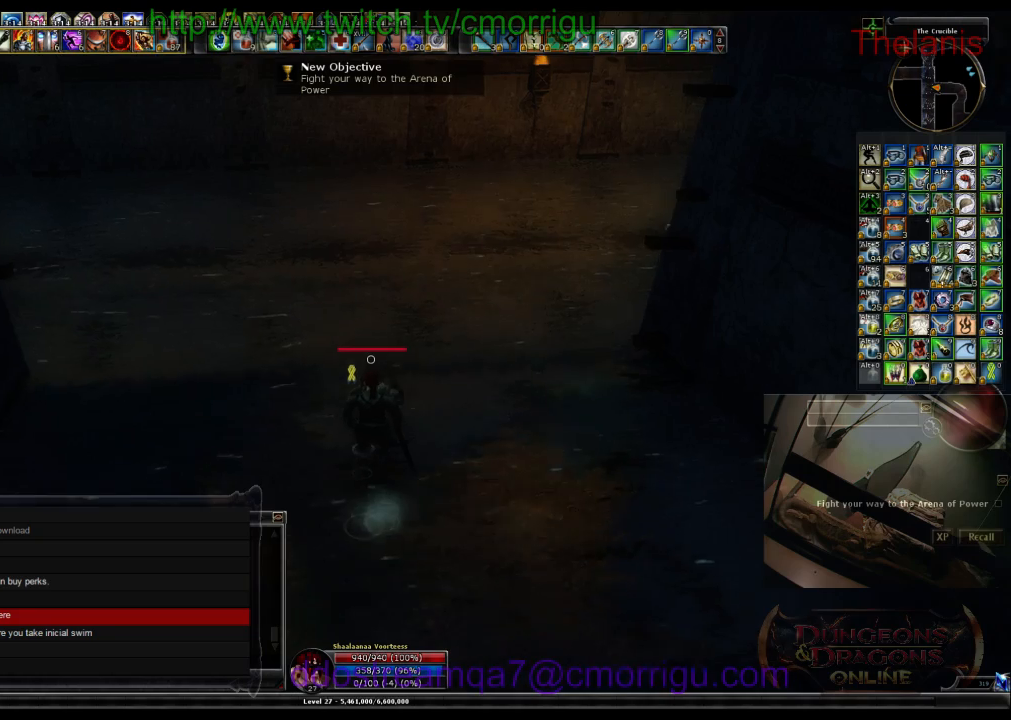
{"keys": ["w"], "events": []}
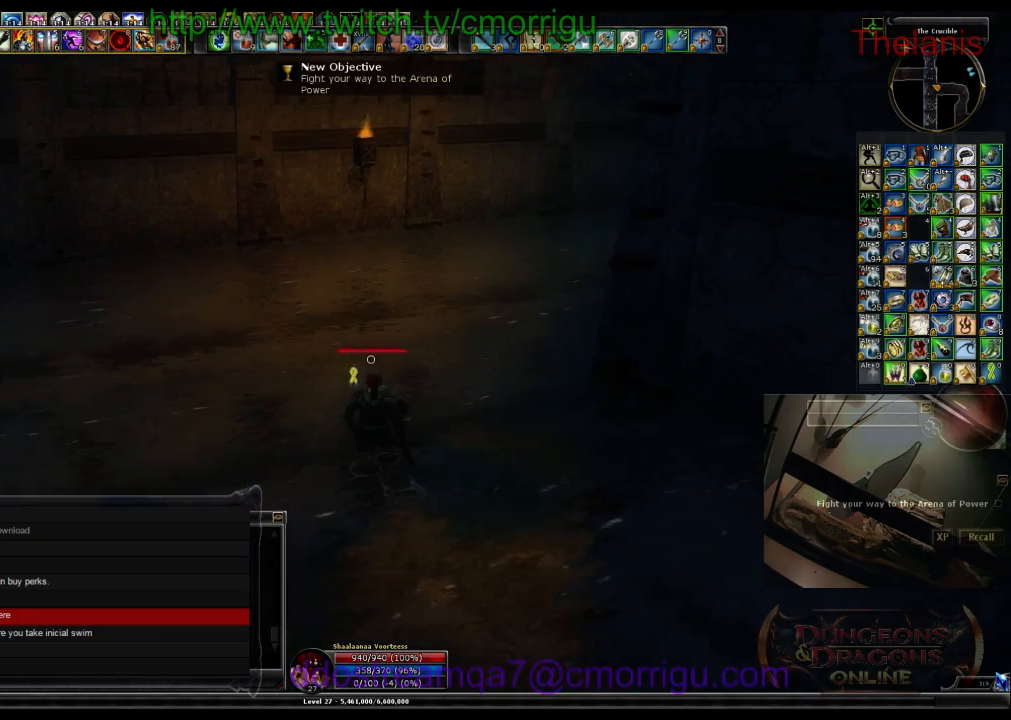
{"keys": ["w"], "events": []}
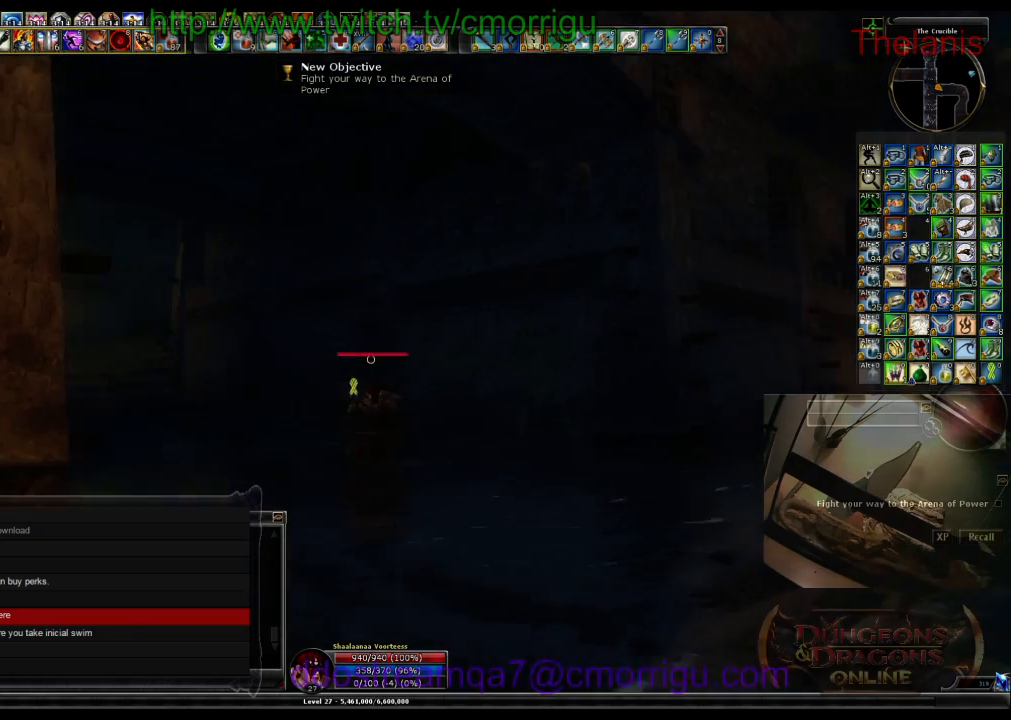
{"keys": ["w"], "events": []}
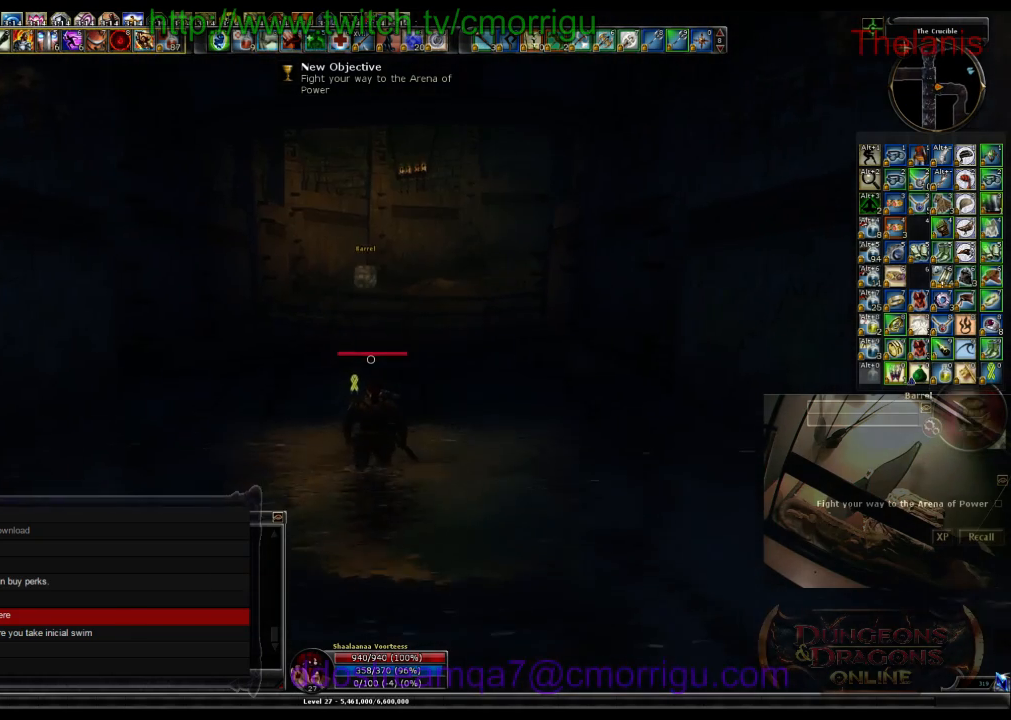
{"keys": ["w"], "events": []}
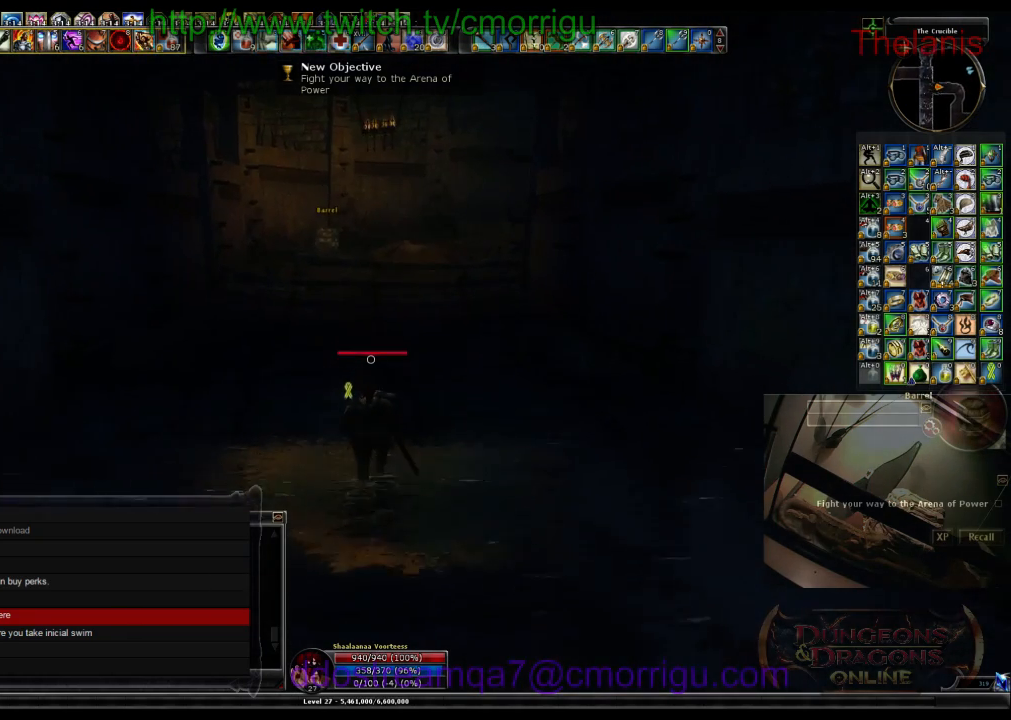
{"keys": [], "events": [[33, "w", "up"], [233, "m", "down"], [366, "m", "up"]]}
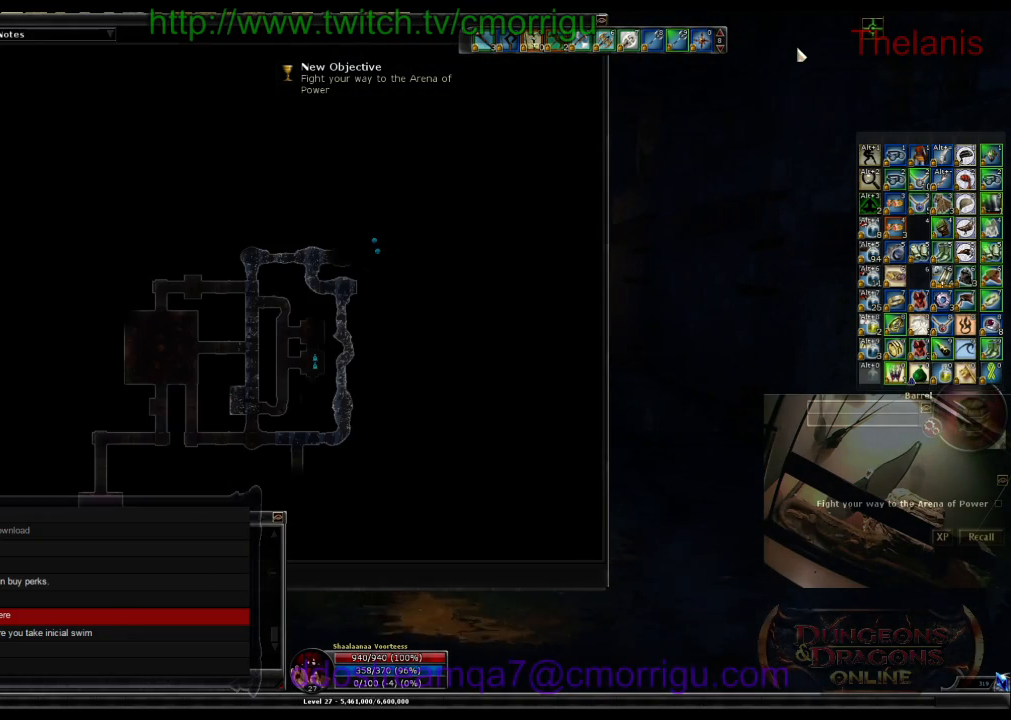
{"keys": [], "events": []}
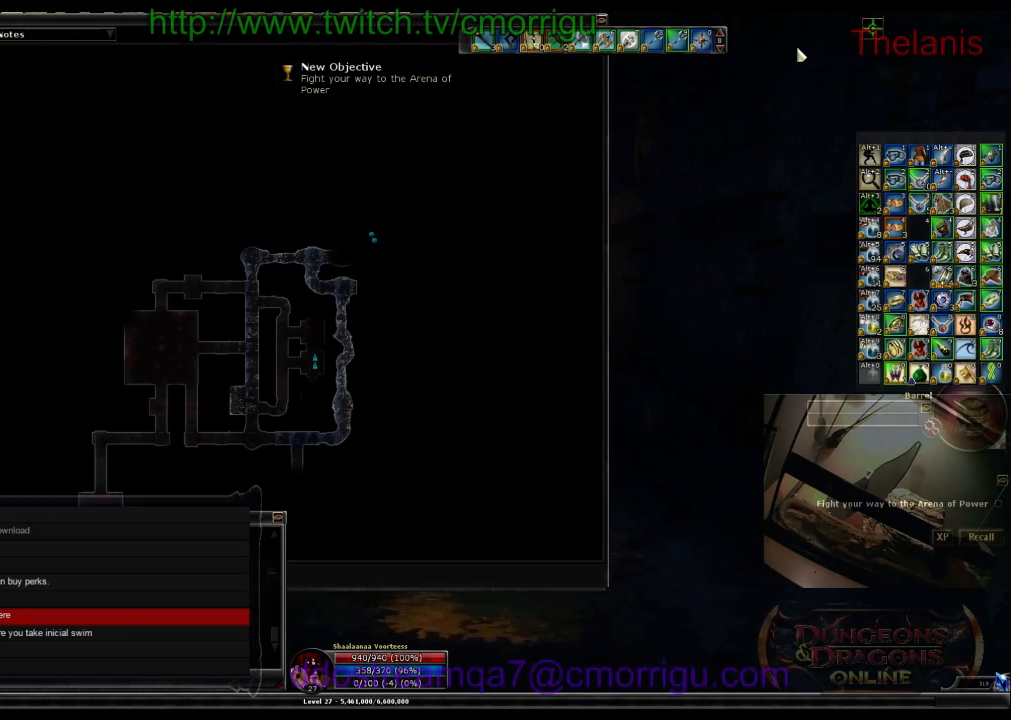
{"keys": ["a"], "events": [[66, "a", "down"]]}
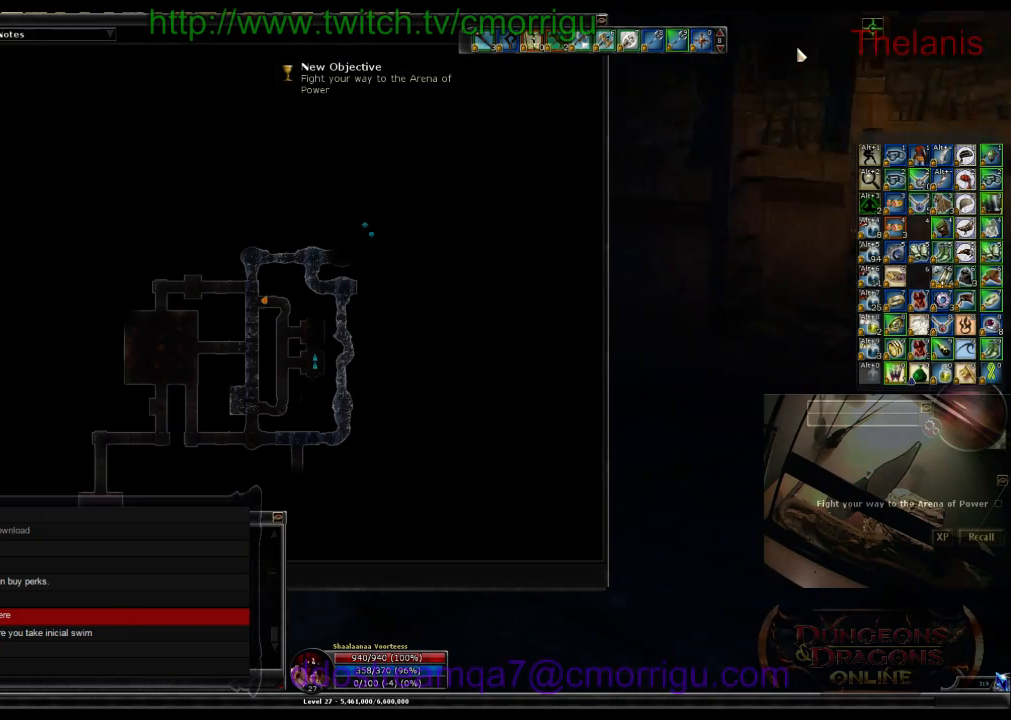
{"keys": ["a", "w"], "events": [[400, "w", "down"]]}
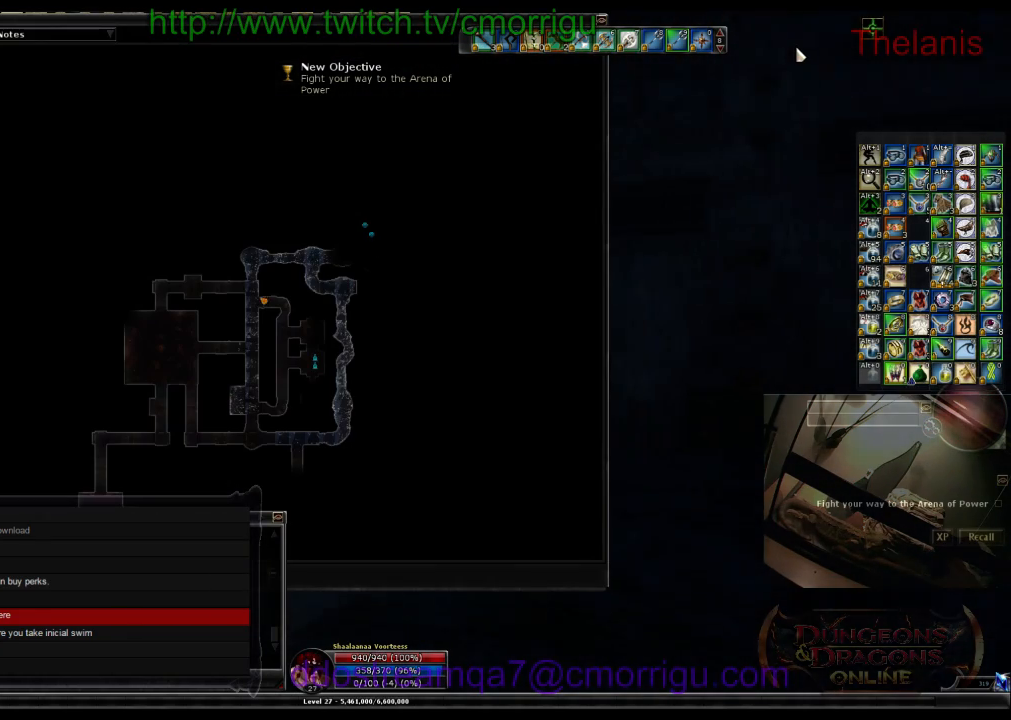
{"keys": ["w"], "events": [[233, "m", "down"], [333, "a", "up"], [466, "m", "up"]]}
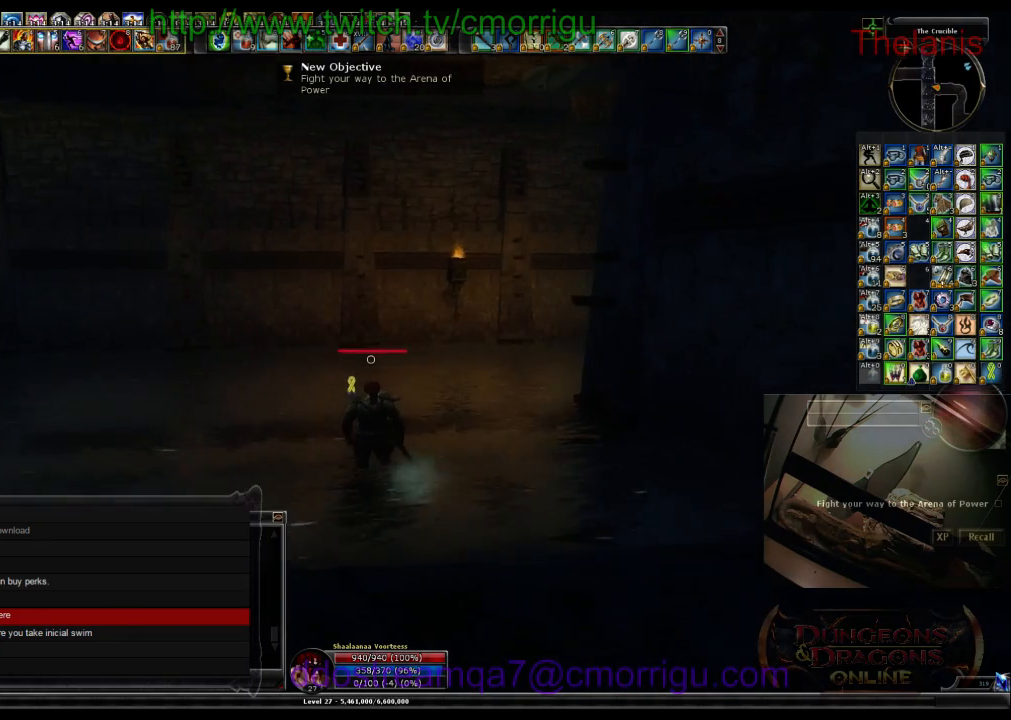
{"keys": ["w"], "events": []}
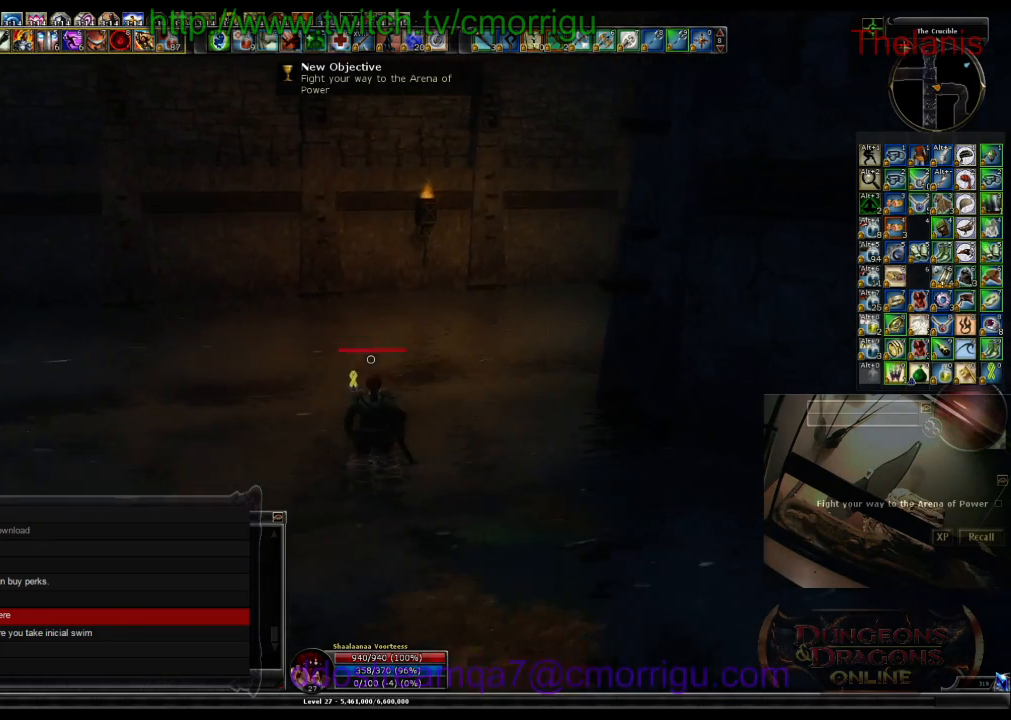
{"keys": ["w"], "events": []}
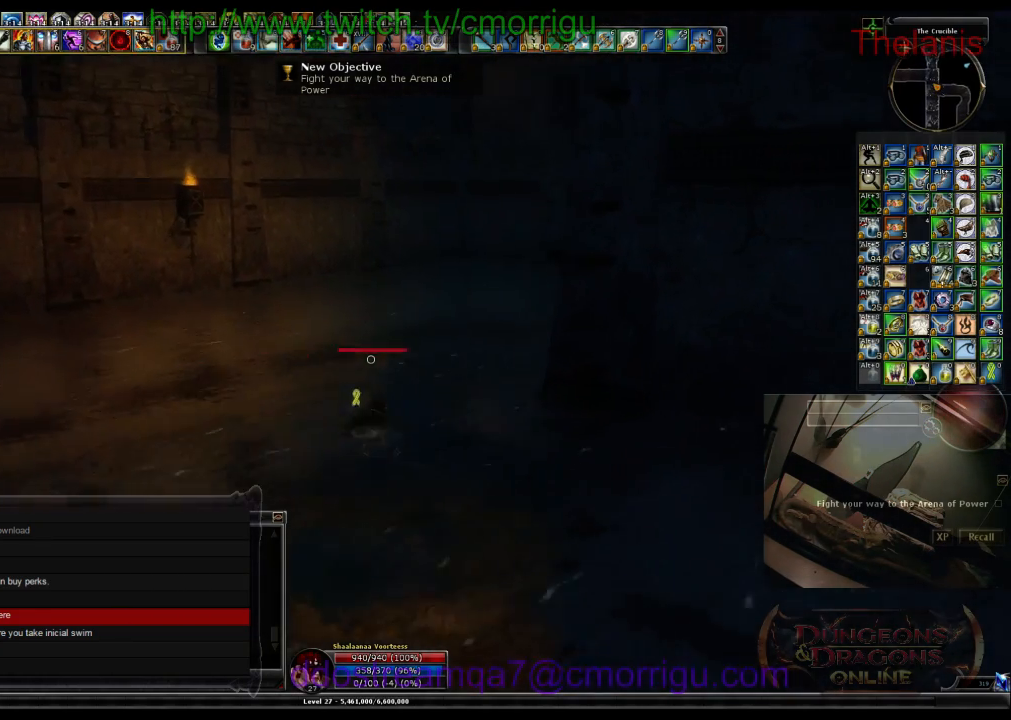
{"keys": ["a", "w"], "events": [[66, "a", "down"]]}
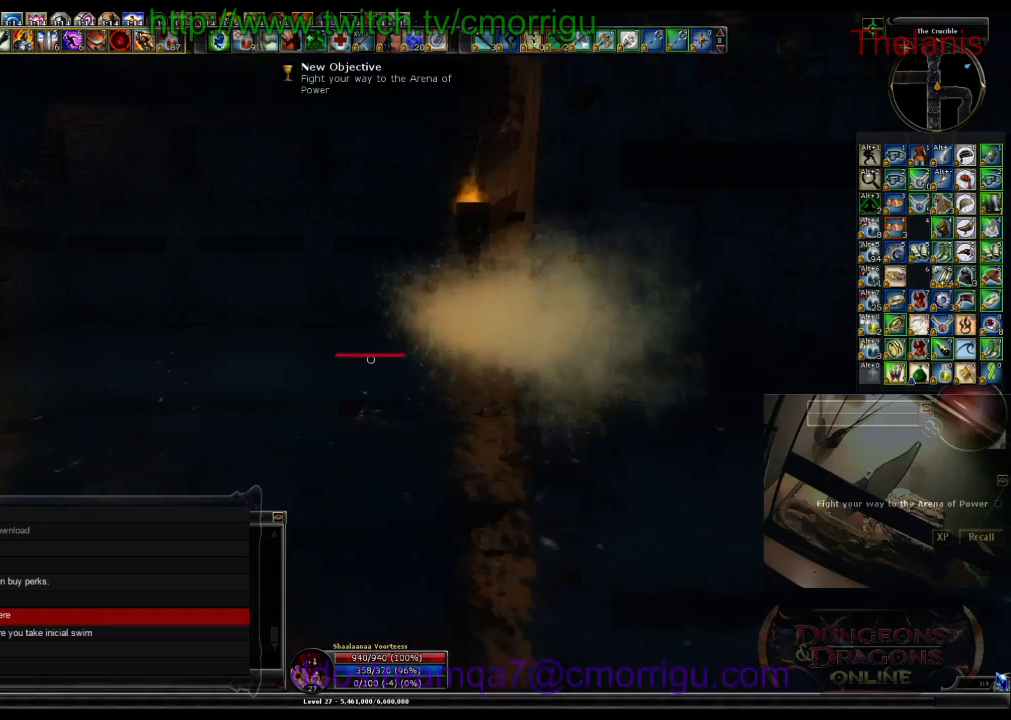
{"keys": ["a", "w"], "events": []}
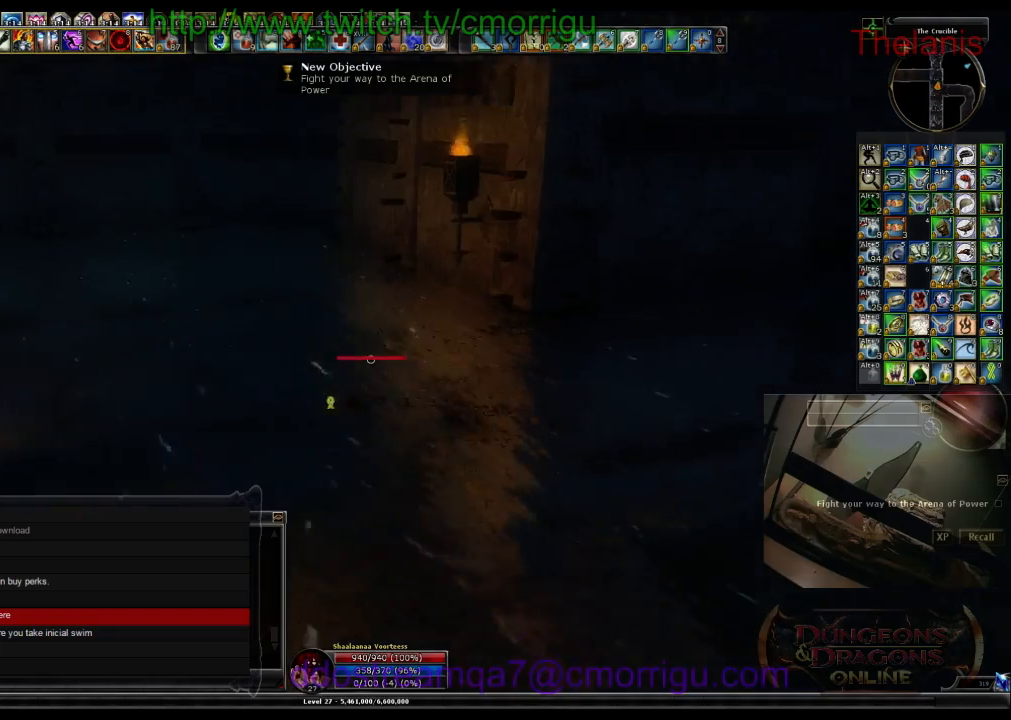
{"keys": ["w"], "events": [[333, "a", "up"]]}
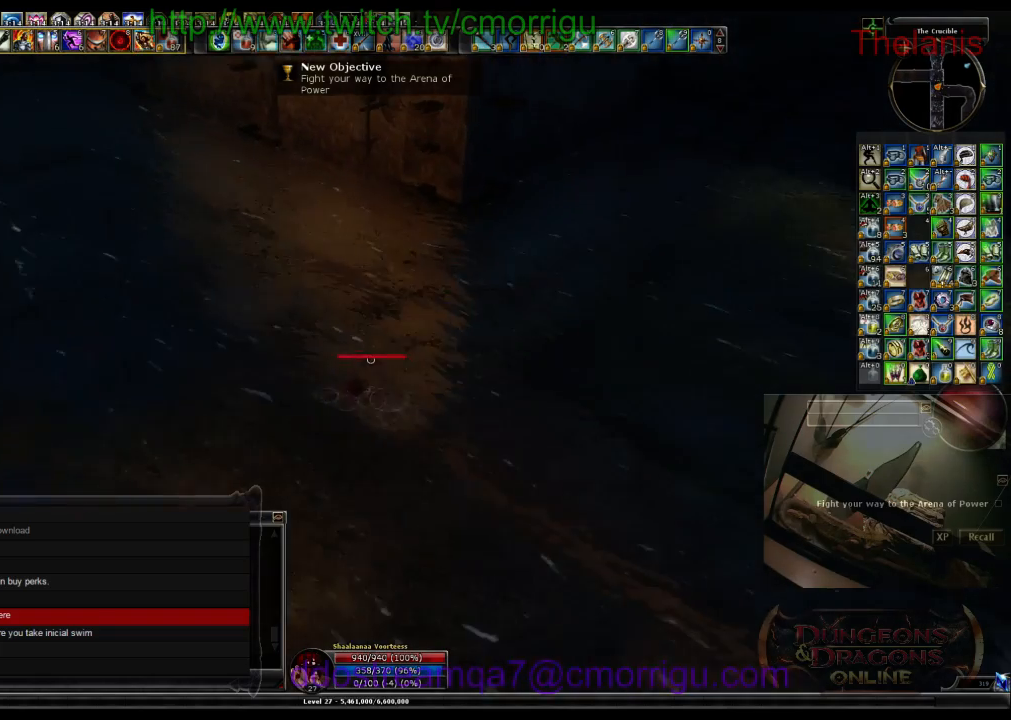
{"keys": ["w"], "events": []}
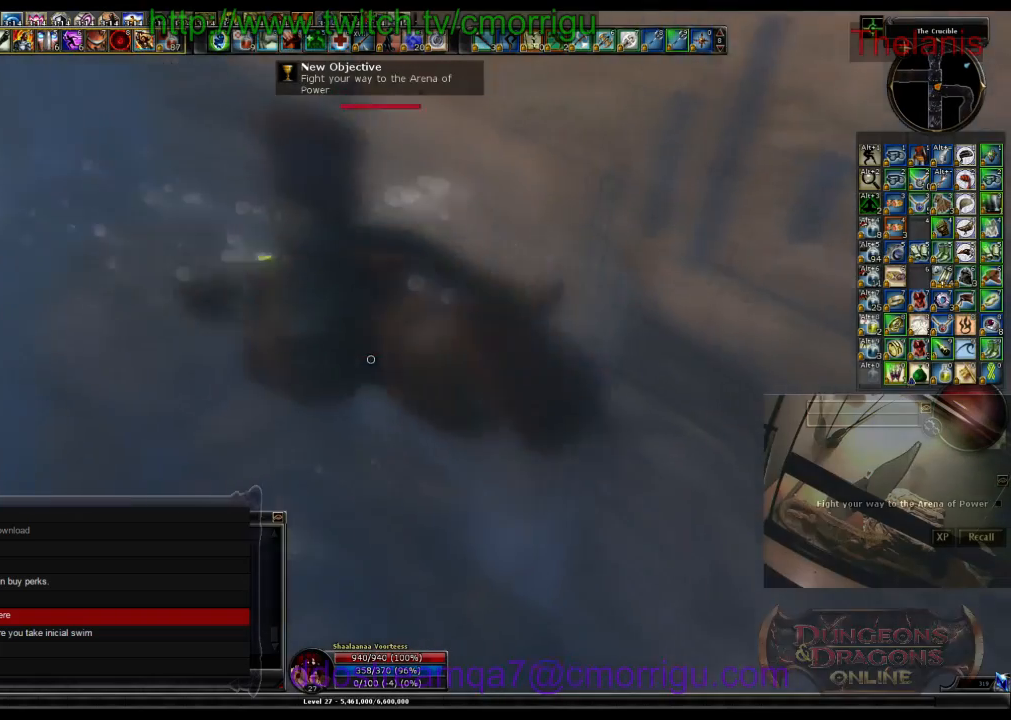
{"keys": ["w"], "events": []}
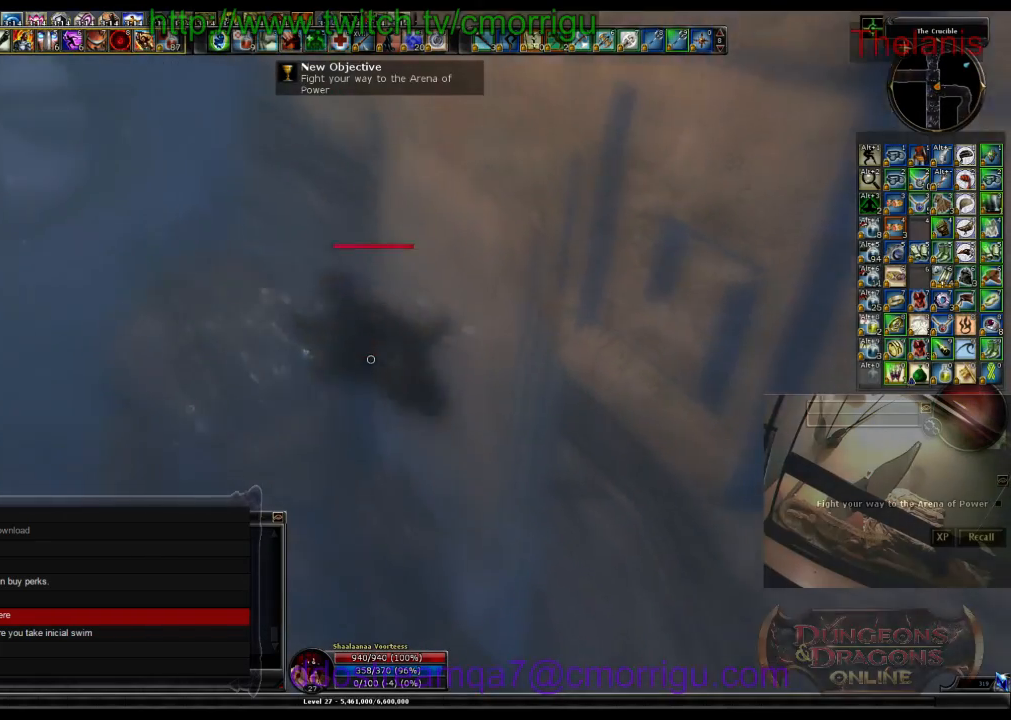
{"keys": ["a", "w"], "events": [[300, "a", "down"]]}
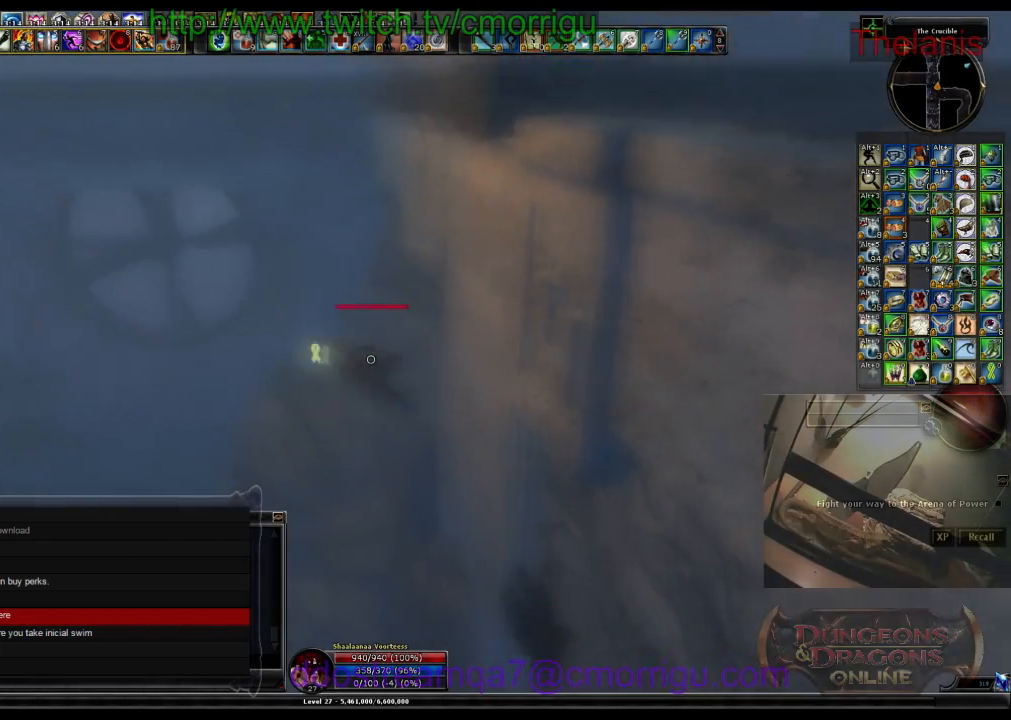
{"keys": ["a", "w"], "events": []}
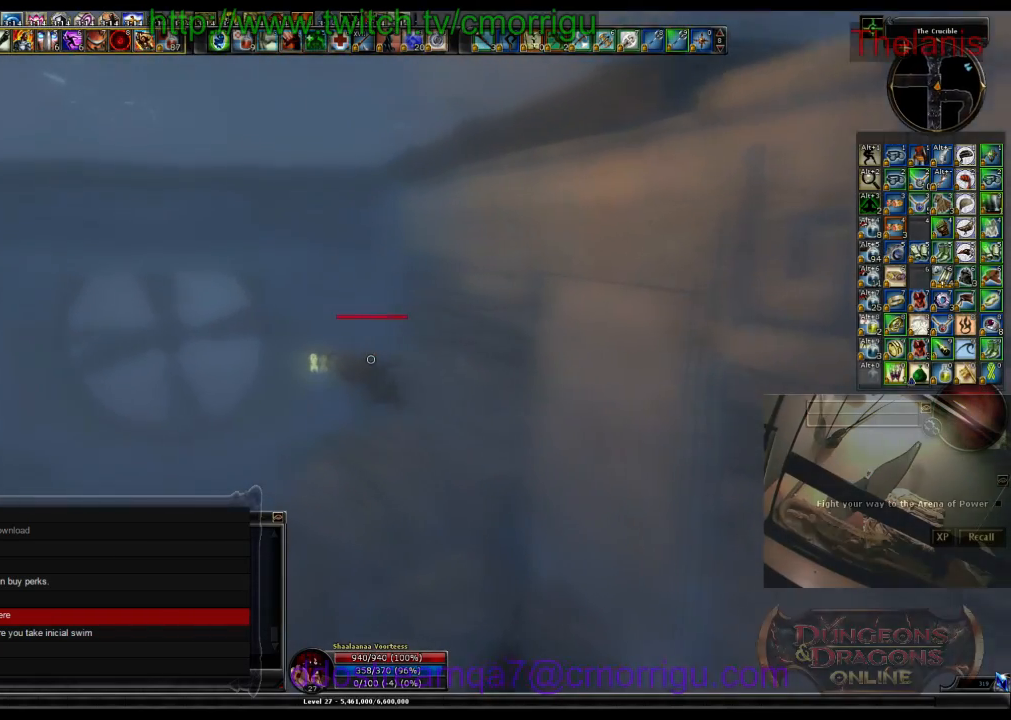
{"keys": [], "events": [[333, "a", "up"], [466, "w", "up"]]}
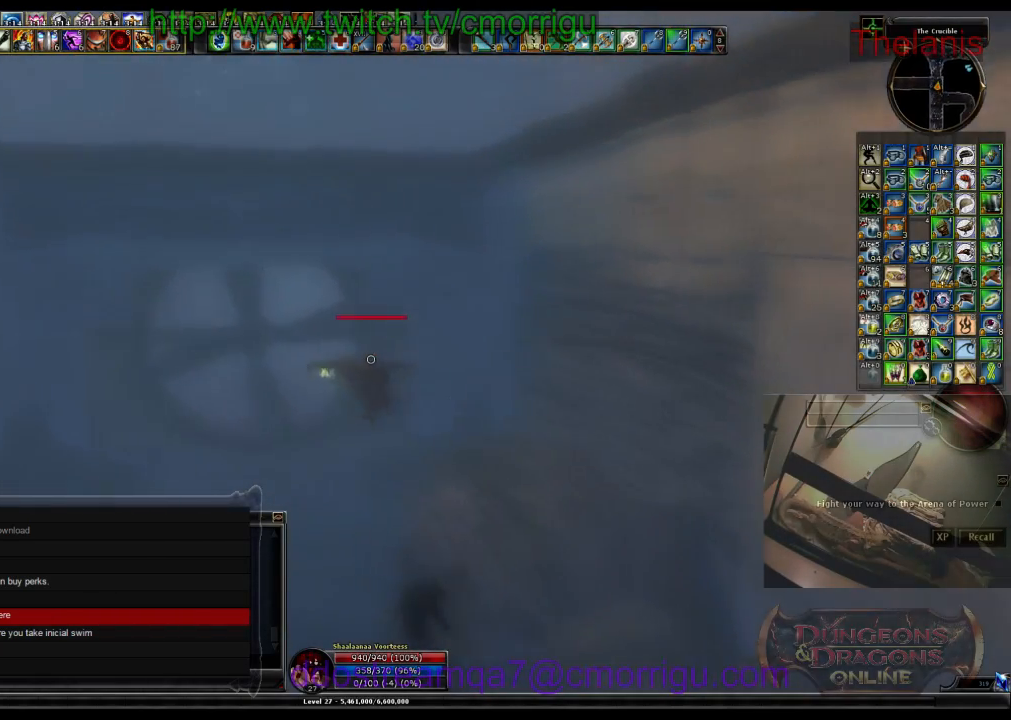
{"keys": [], "events": [[133, "m", "down"], [266, "m", "up"]]}
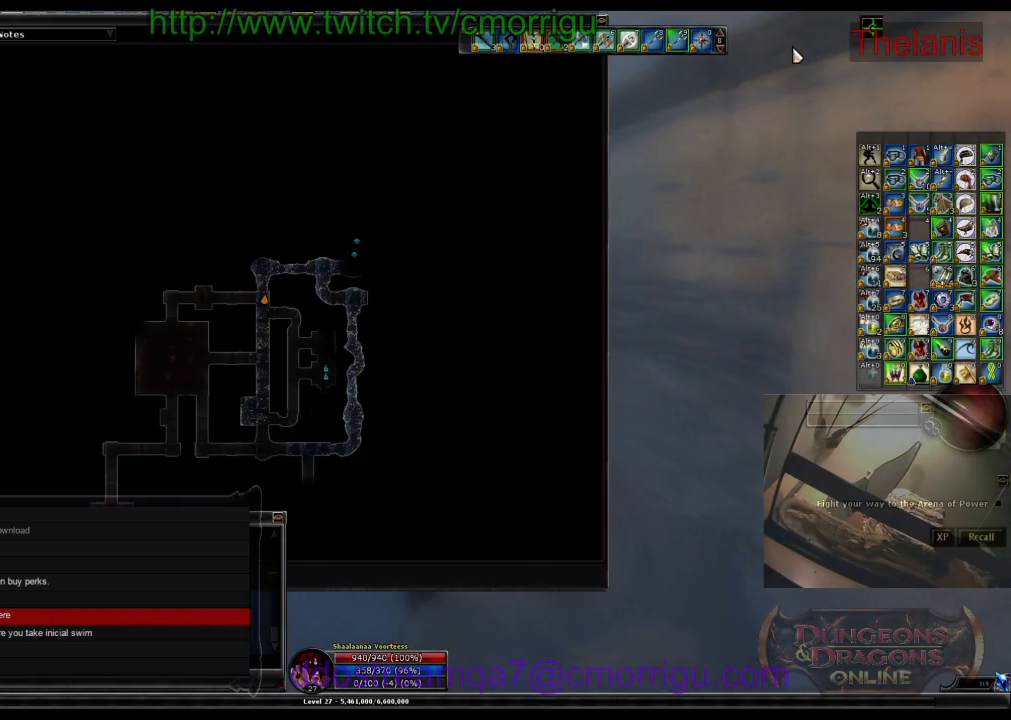
{"keys": ["a", "w"], "events": [[433, "a", "down"], [466, "w", "down"]]}
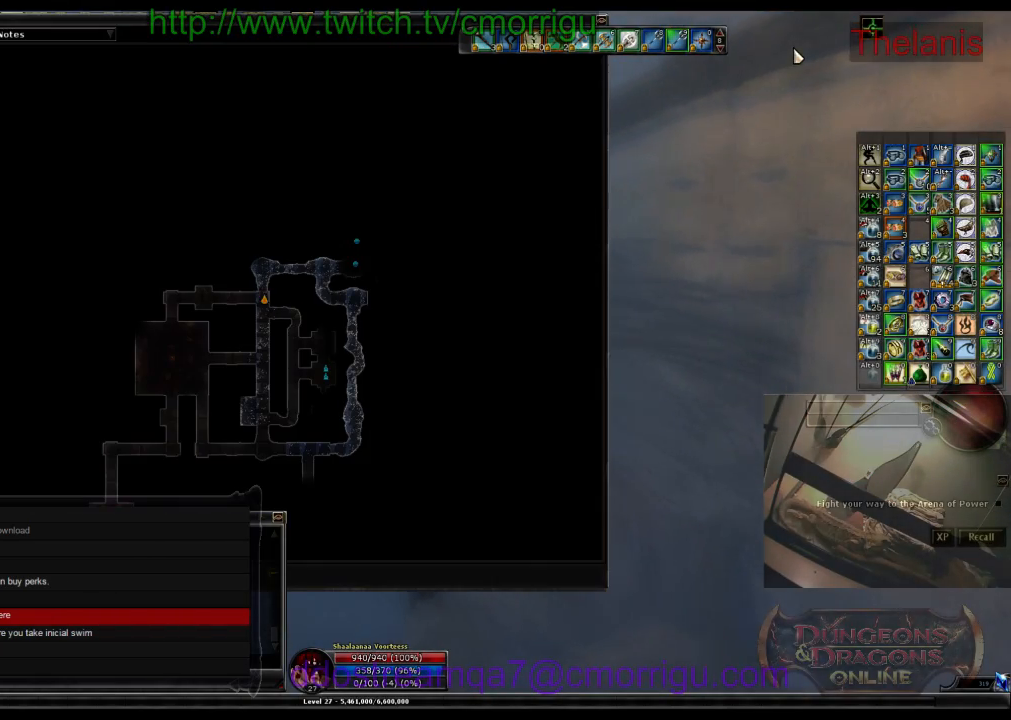
{"keys": ["w"], "events": [[433, "a", "up"]]}
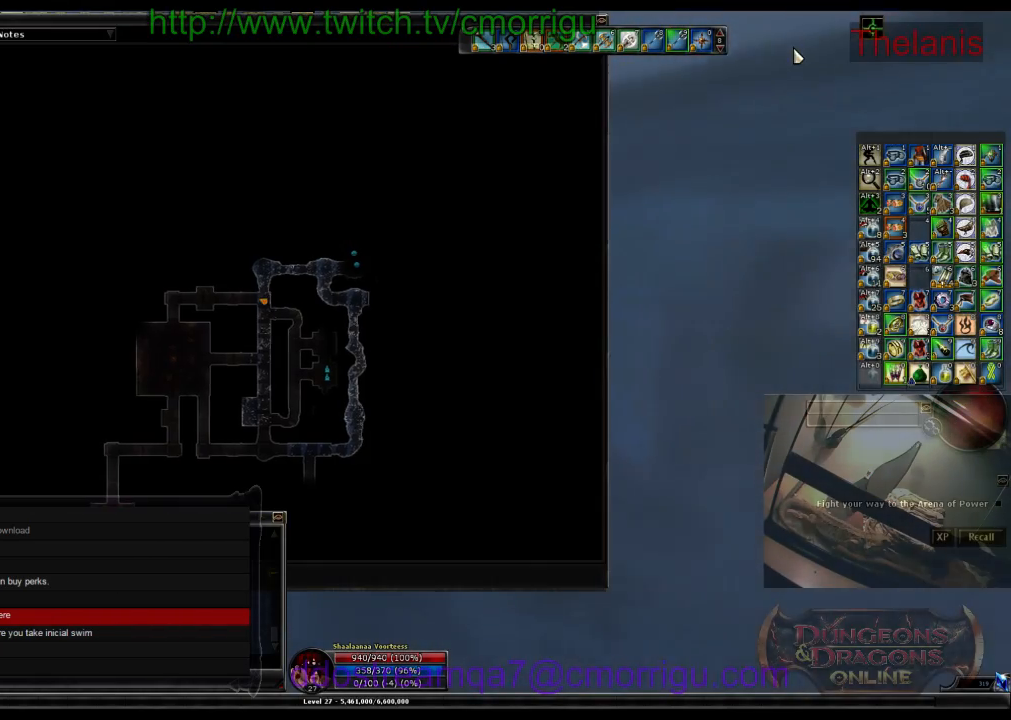
{"keys": ["w"], "events": [[233, "m", "down"], [400, "m", "up"]]}
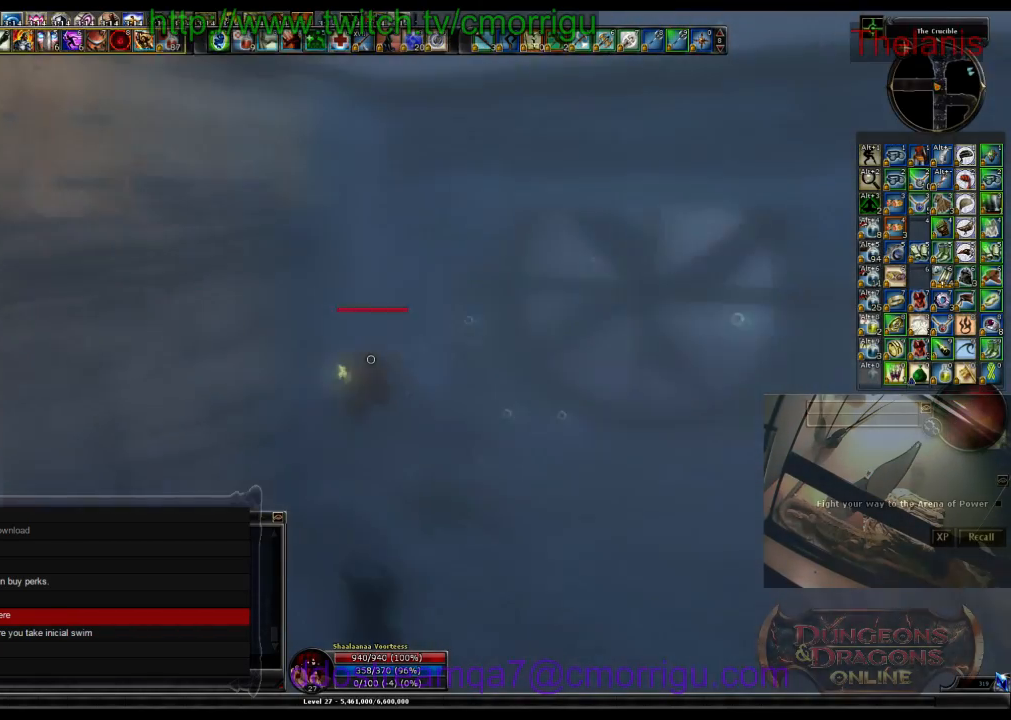
{"keys": ["w"], "events": []}
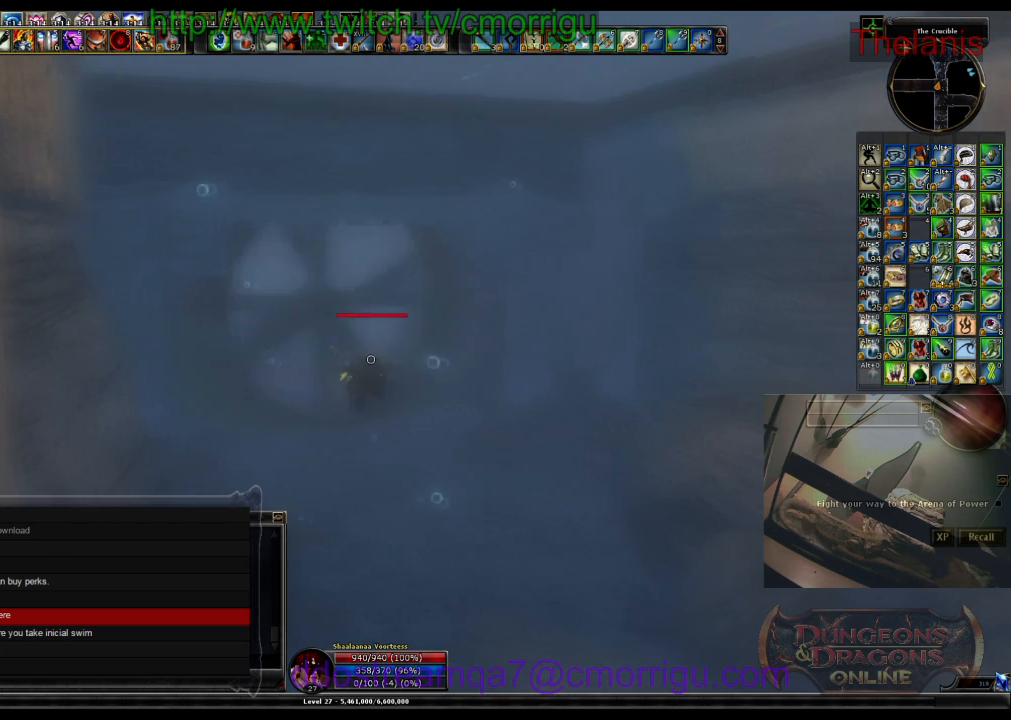
{"keys": ["w"], "events": []}
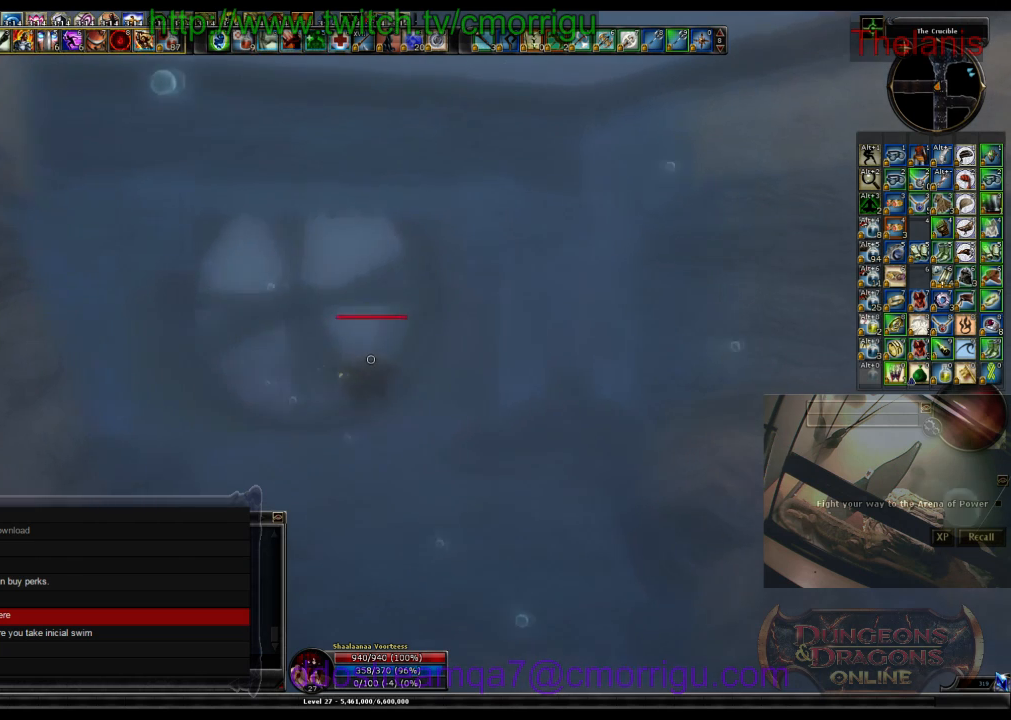
{"keys": ["w"], "events": []}